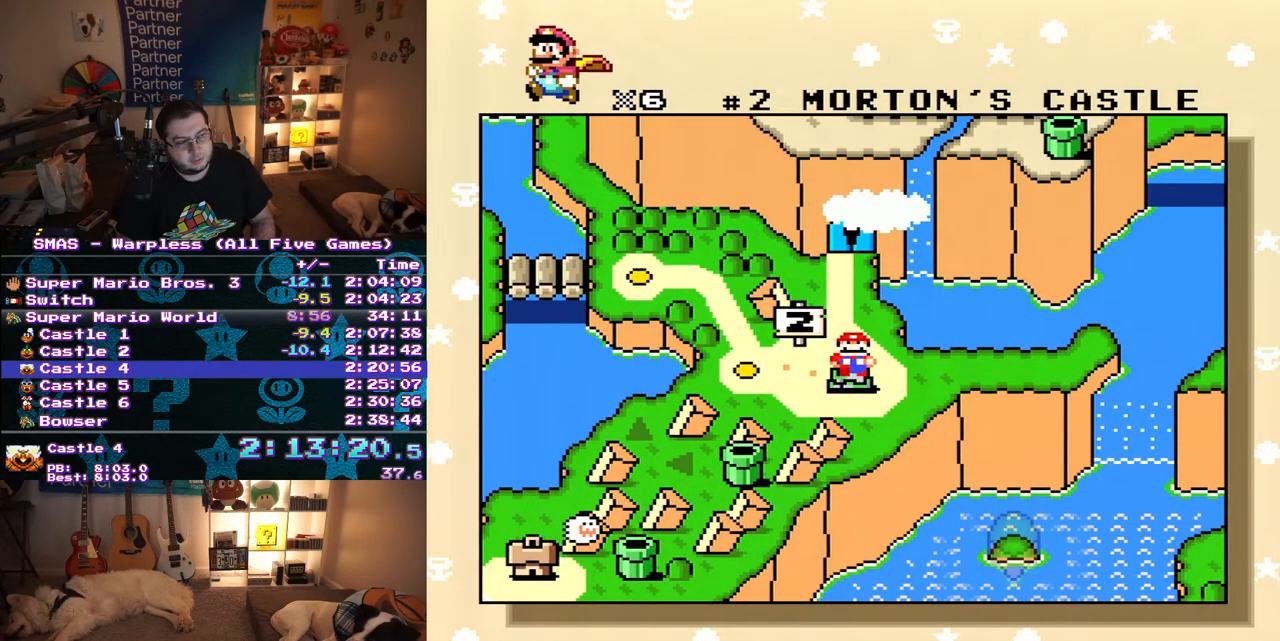
Gameplay with a controller (Nintendo layout); each line is a JSON object with the inputs held at the frame after it. "events" lists button and stick changes between this image and that frame as [ms after this image, input, new state], when the widget could be followed in between. Not read: A L3 R3.
{"buttons": [], "events": [[50, "B", "up"], [117, "B", "down"], [200, "B", "up"], [250, "B", "down"], [317, "B", "up"], [367, "B", "down"], [467, "B", "up"]]}
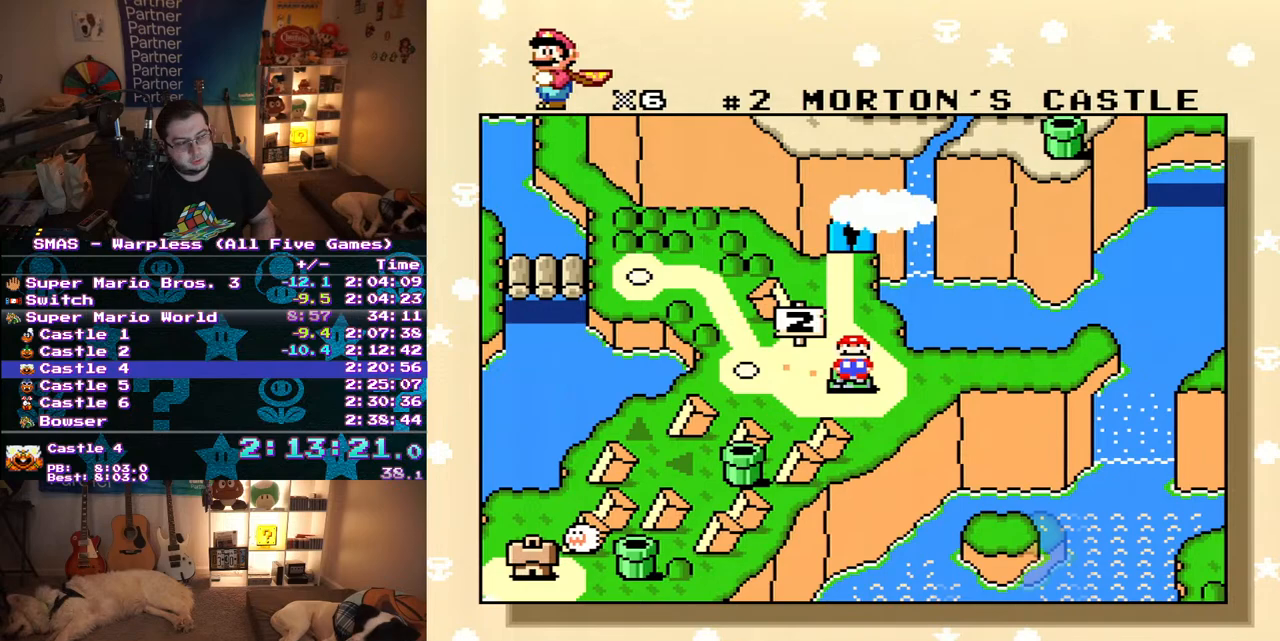
{"buttons": [], "events": [[17, "B", "down"], [83, "B", "up"], [150, "B", "down"], [233, "B", "up"], [300, "B", "down"], [350, "B", "up"], [433, "B", "down"], [500, "B", "up"]]}
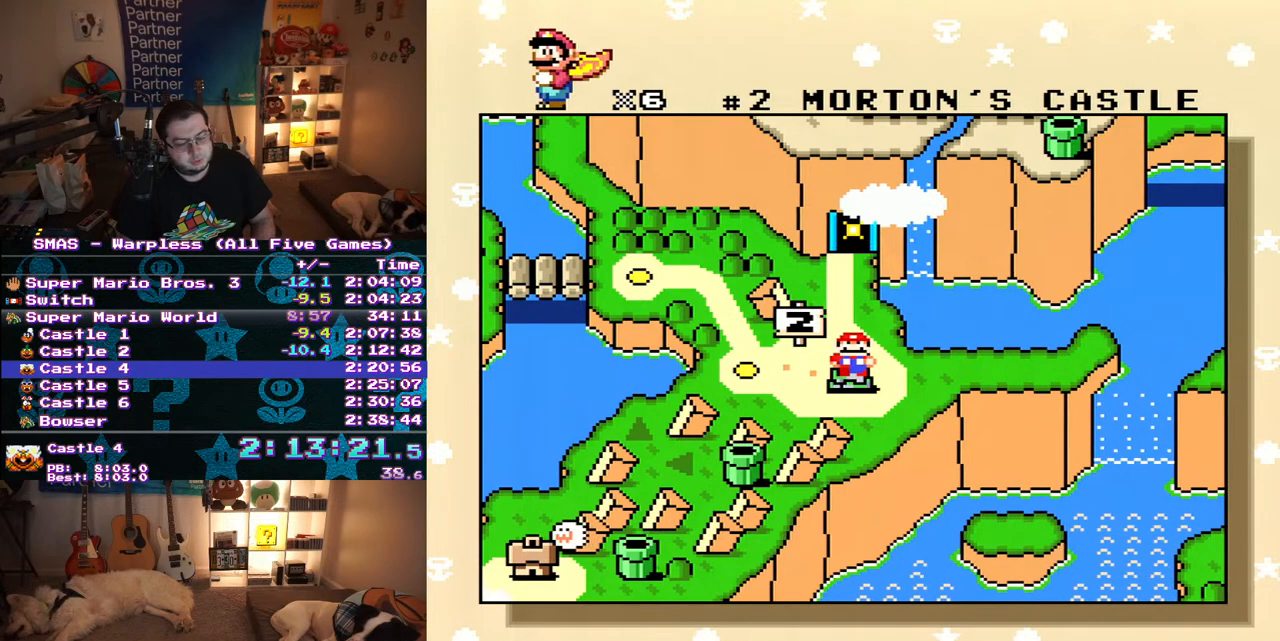
{"buttons": ["B"], "events": [[50, "B", "down"], [100, "B", "up"], [200, "B", "down"], [267, "B", "up"], [317, "B", "down"], [400, "B", "up"], [450, "B", "down"]]}
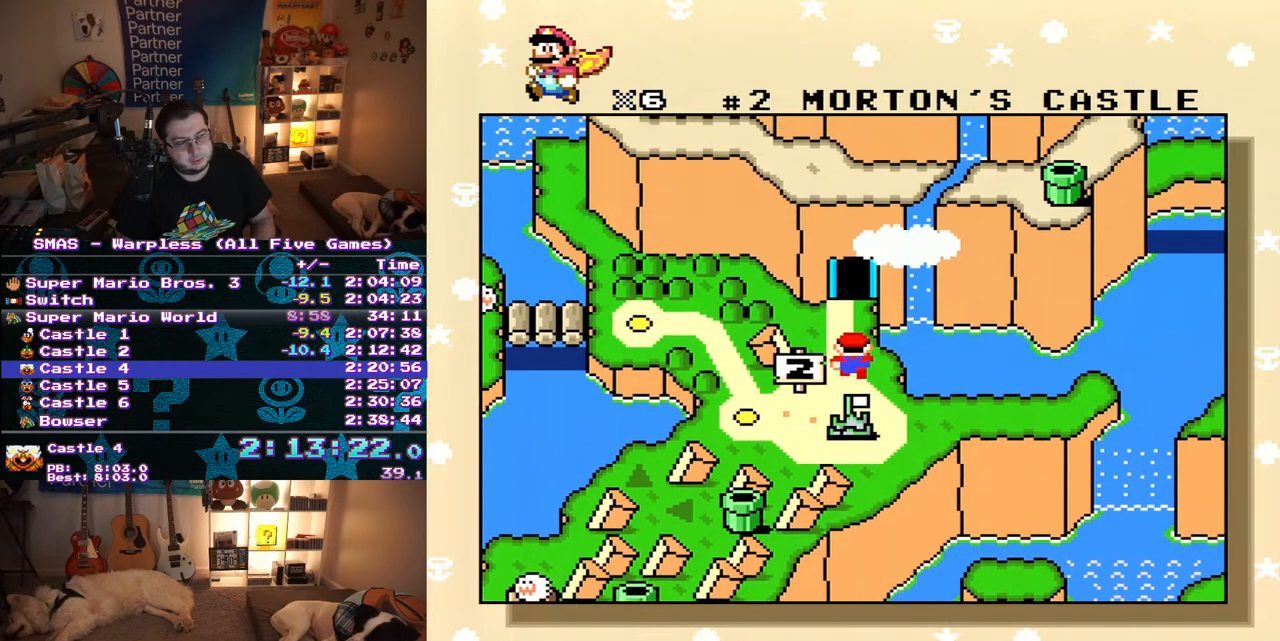
{"buttons": ["B"], "events": [[17, "B", "up"], [100, "B", "down"], [167, "B", "up"], [233, "B", "down"], [283, "B", "up"], [350, "B", "down"], [417, "B", "up"], [500, "B", "down"]]}
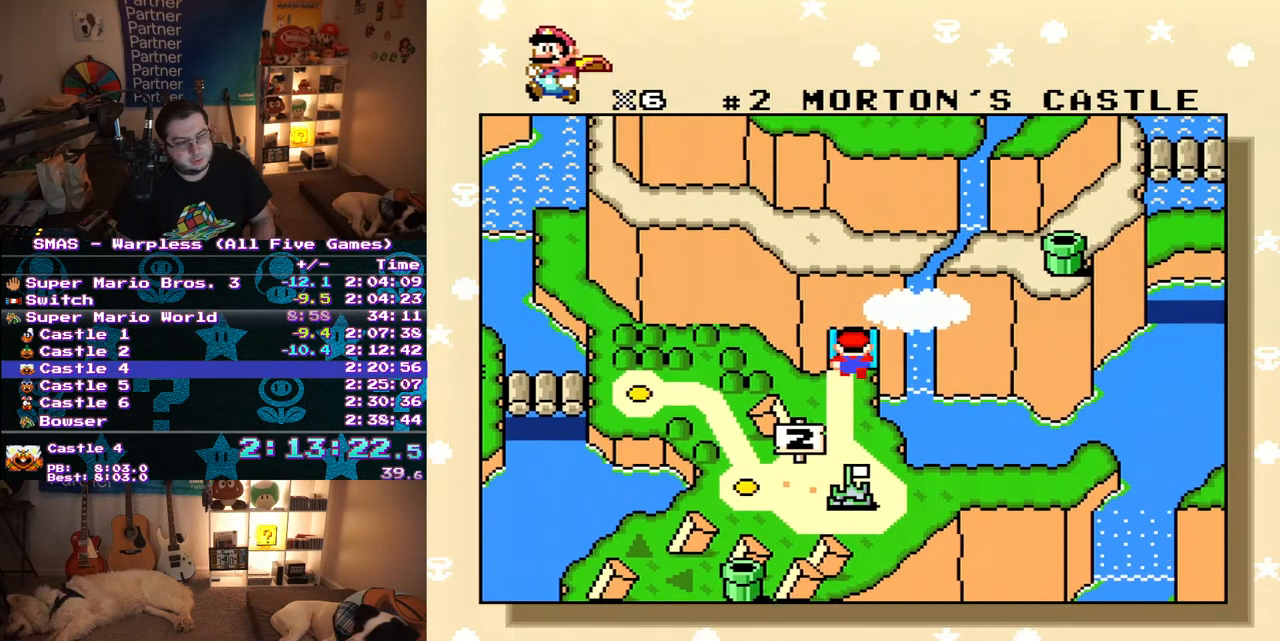
{"buttons": [], "events": [[67, "B", "up"], [117, "B", "down"], [317, "B", "up"], [383, "B", "down"], [467, "B", "up"]]}
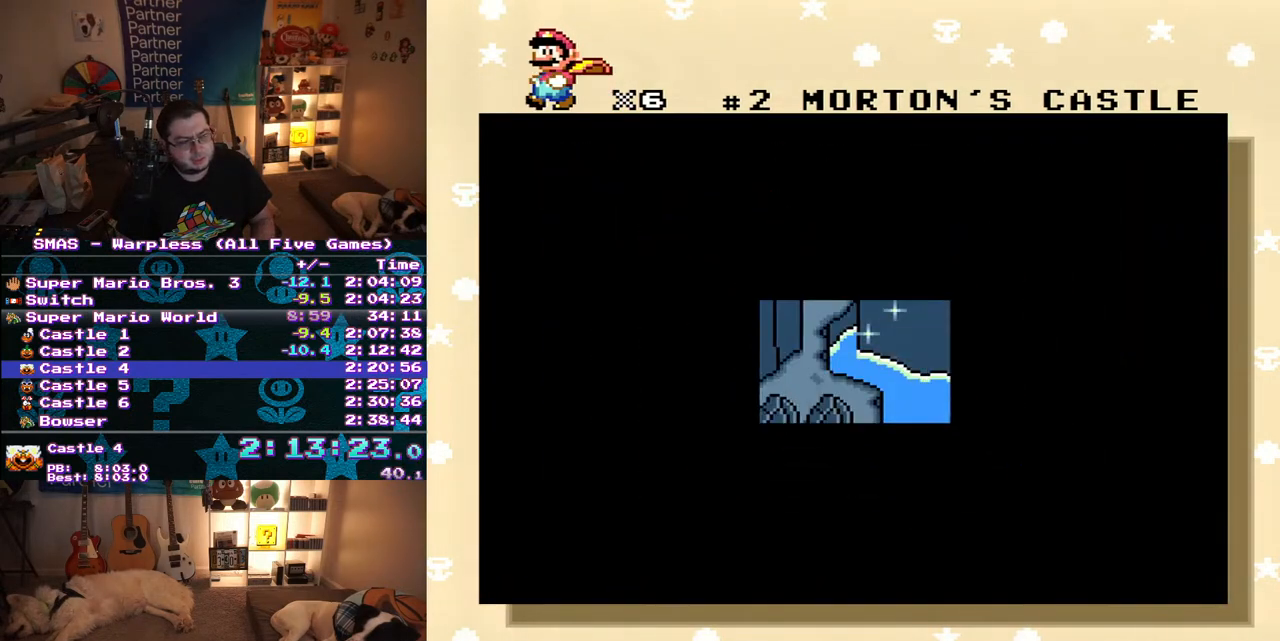
{"buttons": [], "events": [[33, "B", "down"], [83, "B", "up"], [150, "B", "down"], [350, "B", "up"], [400, "B", "down"], [500, "B", "up"]]}
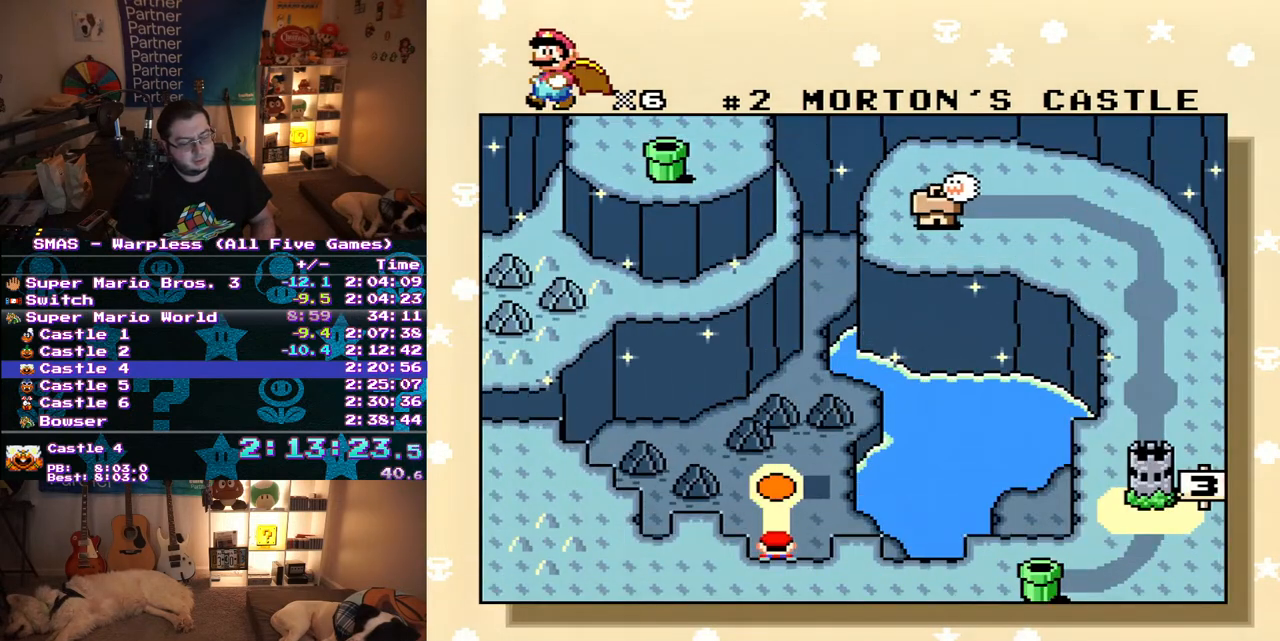
{"buttons": ["B"], "events": [[50, "B", "down"], [100, "B", "up"], [167, "B", "down"], [267, "B", "up"], [317, "B", "down"], [383, "B", "up"], [450, "B", "down"]]}
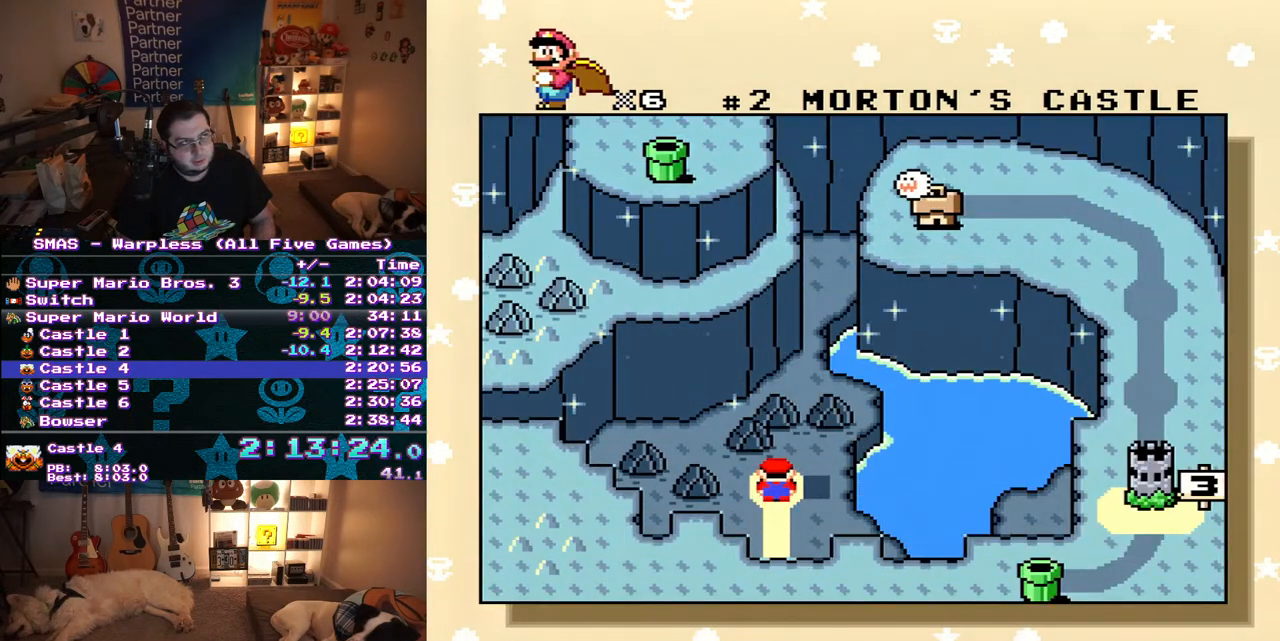
{"buttons": ["B"], "events": [[17, "B", "up"], [83, "B", "down"], [150, "B", "up"], [233, "B", "down"], [300, "B", "up"], [350, "B", "down"], [433, "B", "up"], [483, "B", "down"]]}
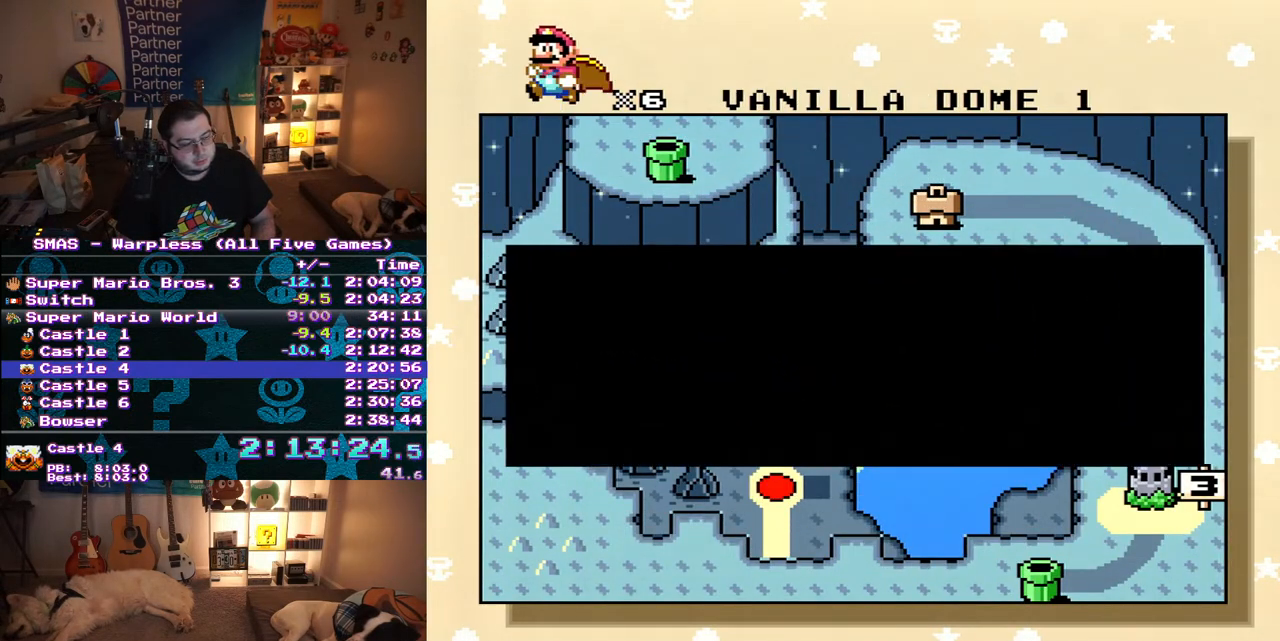
{"buttons": ["B"], "events": [[67, "B", "up"], [117, "B", "down"], [200, "B", "up"], [367, "B", "down"], [433, "B", "up"], [483, "B", "down"]]}
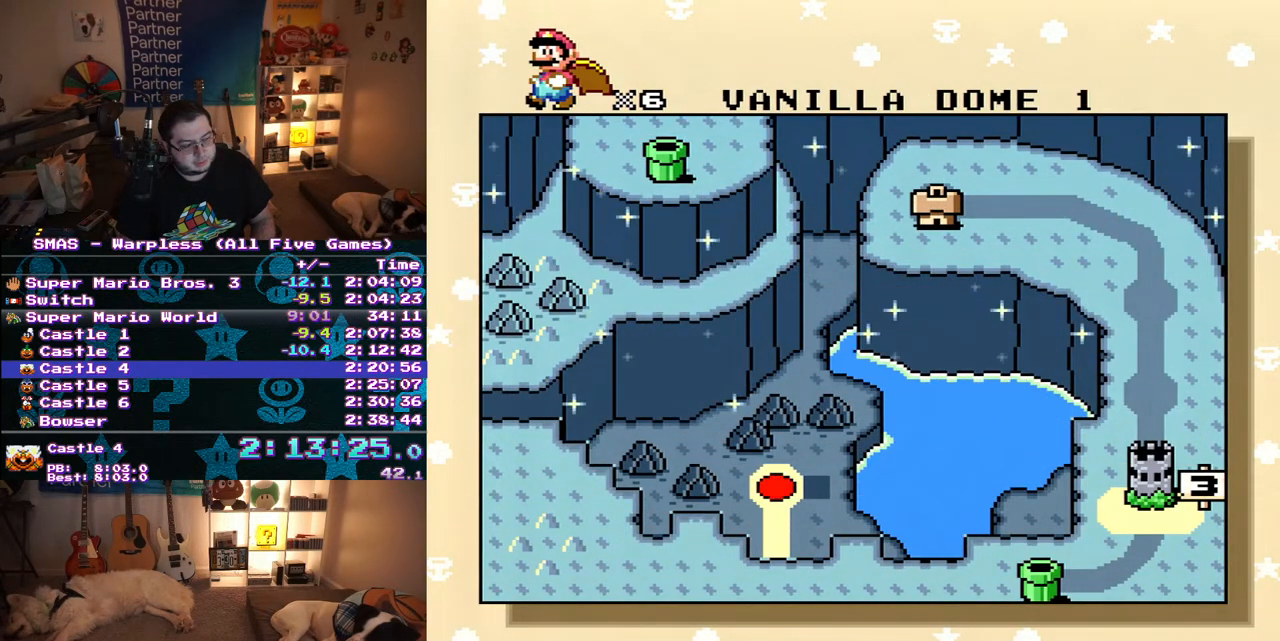
{"buttons": [], "events": [[50, "B", "up"], [117, "B", "down"], [183, "B", "up"], [233, "B", "down"], [450, "B", "up"]]}
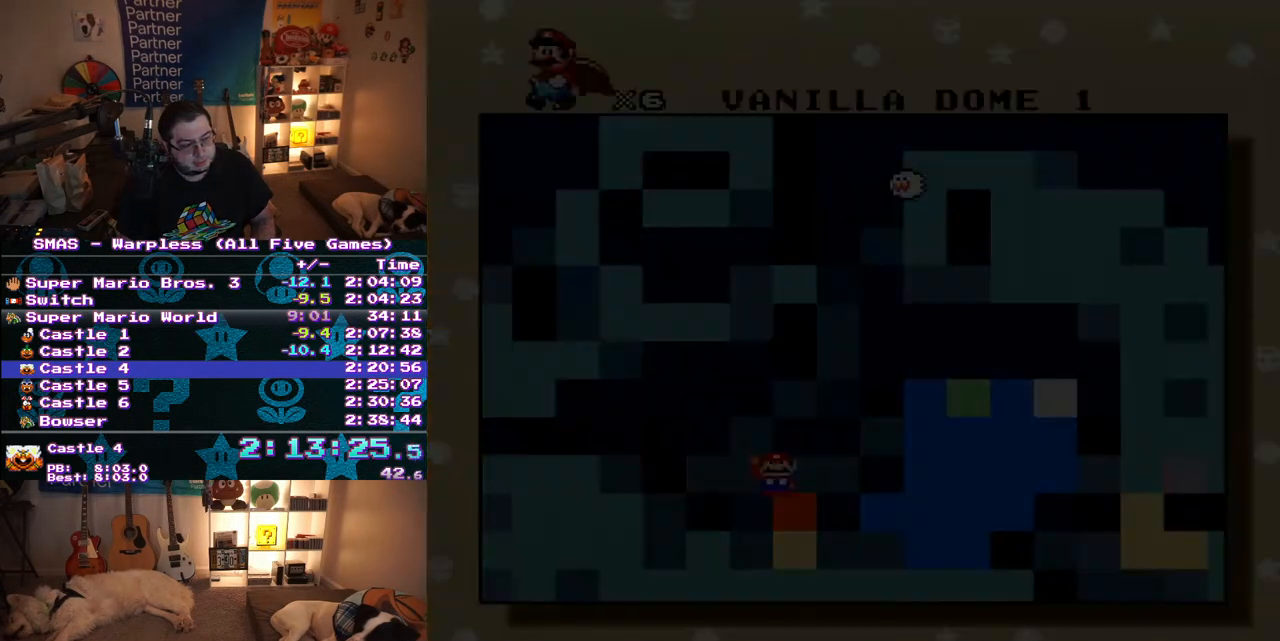
{"buttons": [], "events": []}
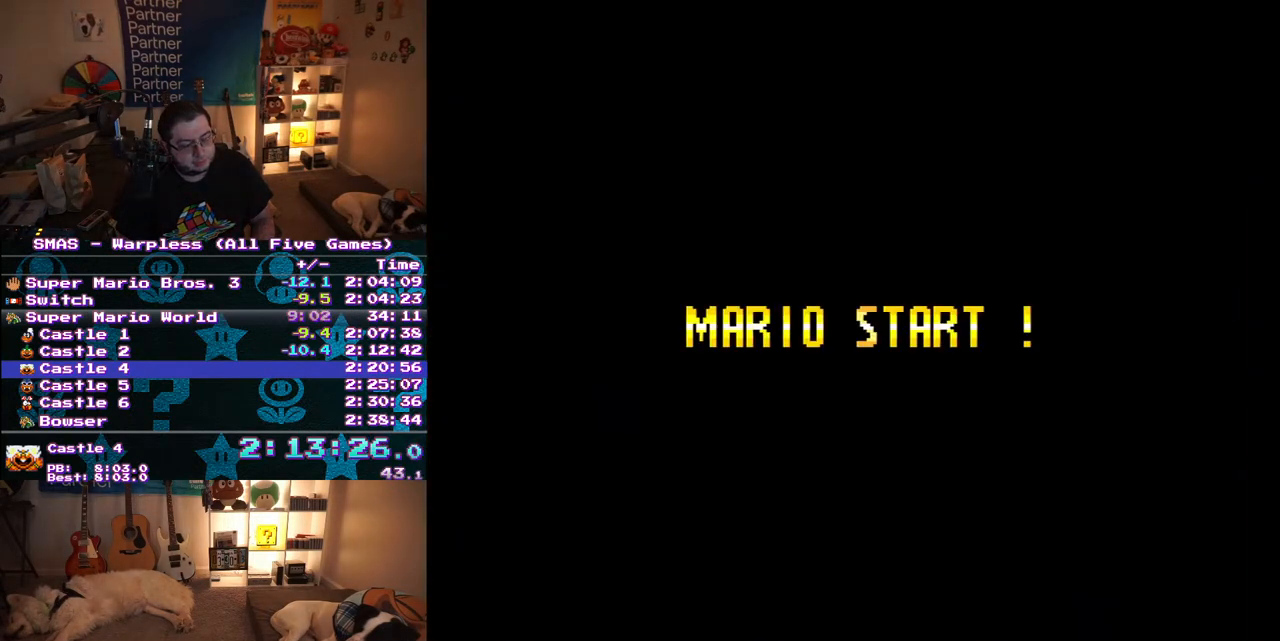
{"buttons": [], "events": []}
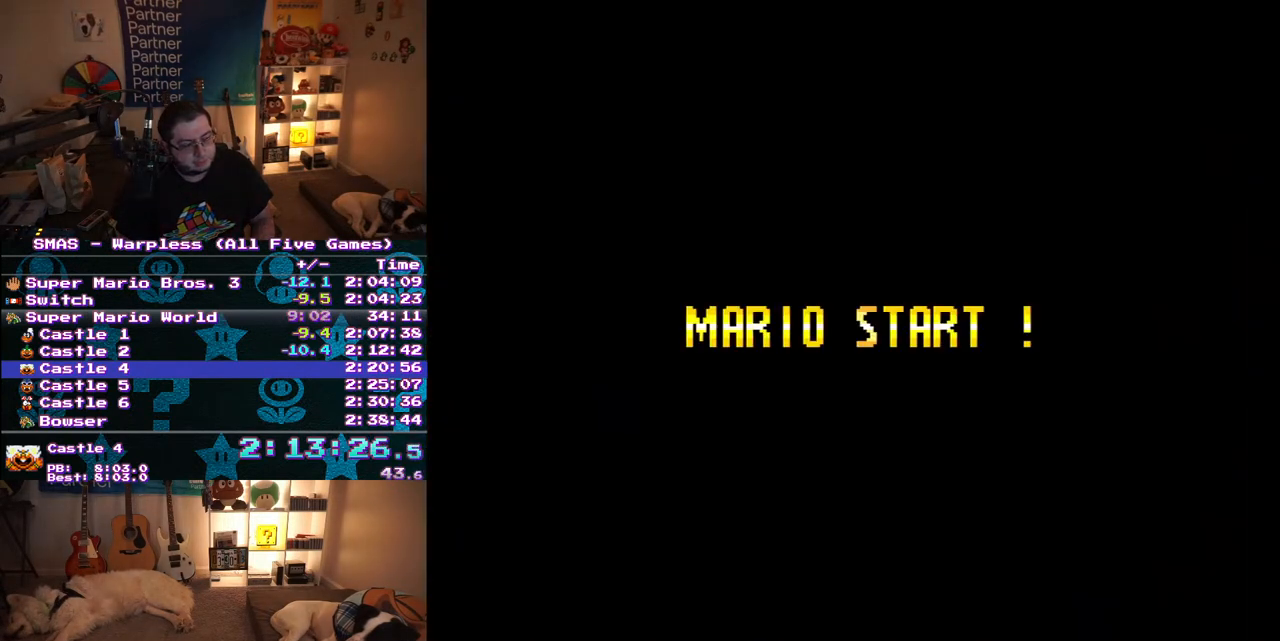
{"buttons": [], "events": []}
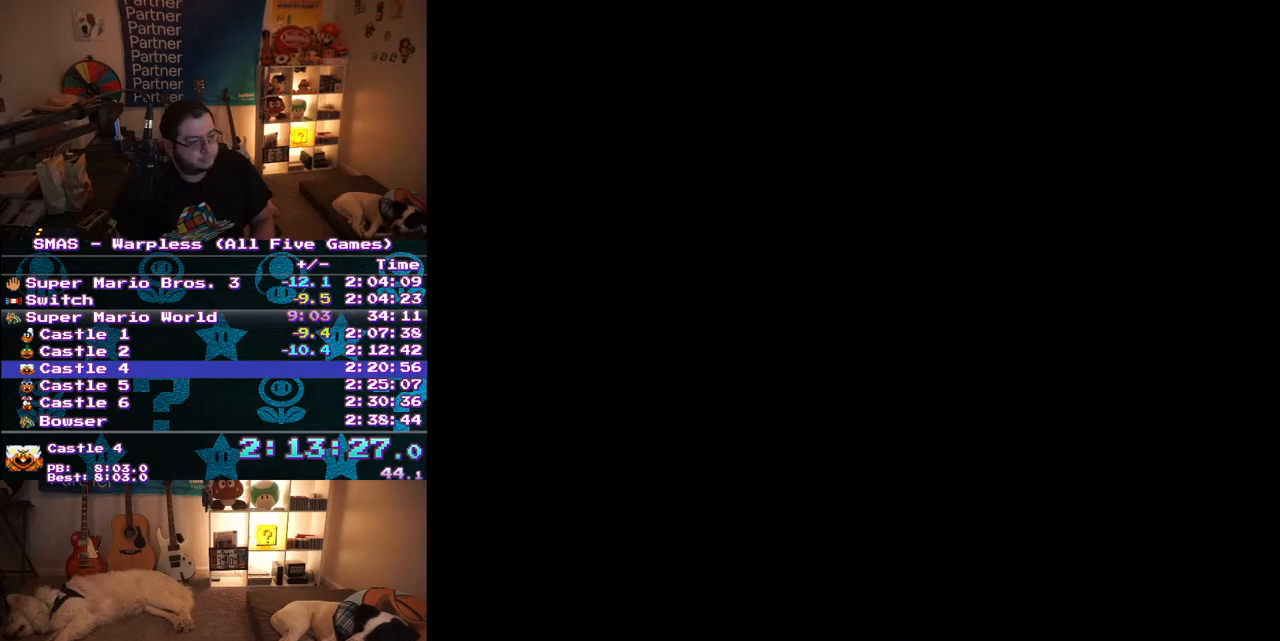
{"buttons": [], "events": []}
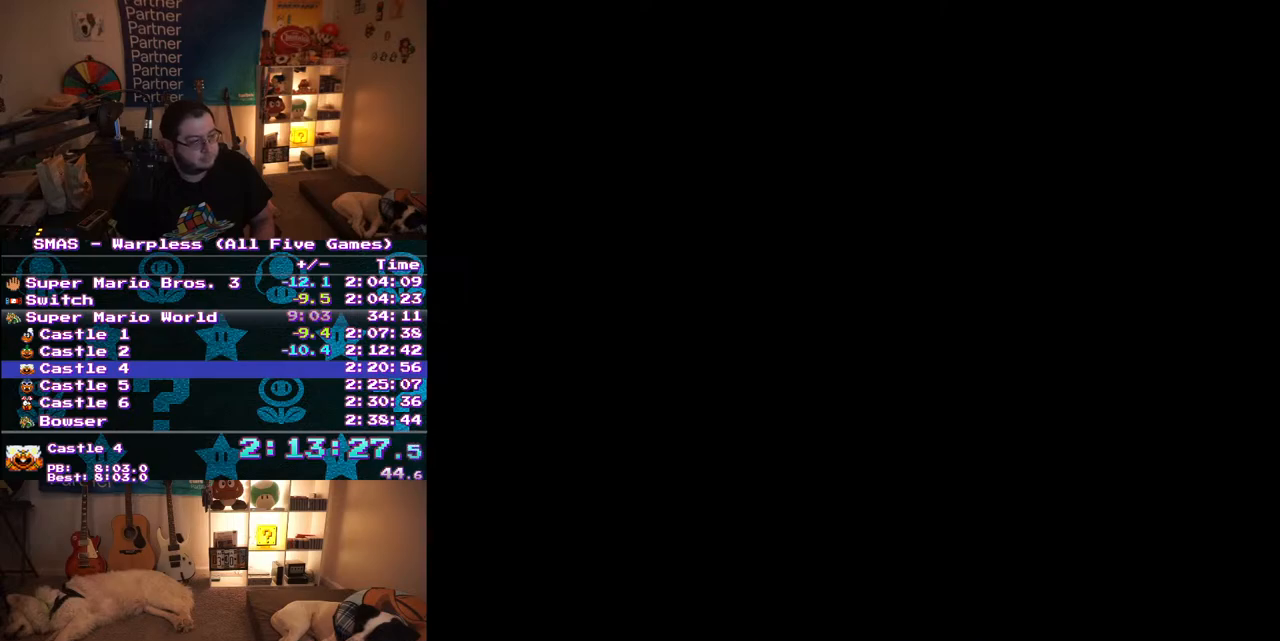
{"buttons": ["X", "DPAD_LEFT"], "events": [[50, "DPAD_LEFT", "down"], [50, "X", "down"]]}
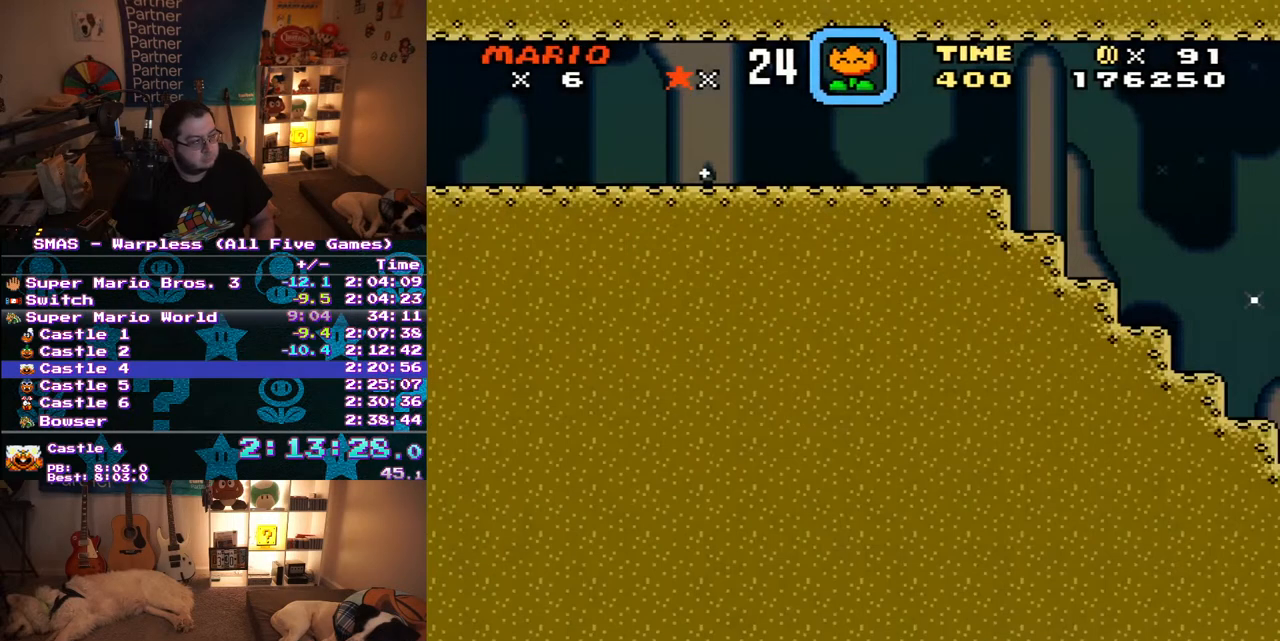
{"buttons": ["X", "DPAD_RIGHT"], "events": [[283, "DPAD_UP", "down"], [300, "DPAD_LEFT", "up"], [333, "DPAD_RIGHT", "down"], [333, "DPAD_UP", "up"]]}
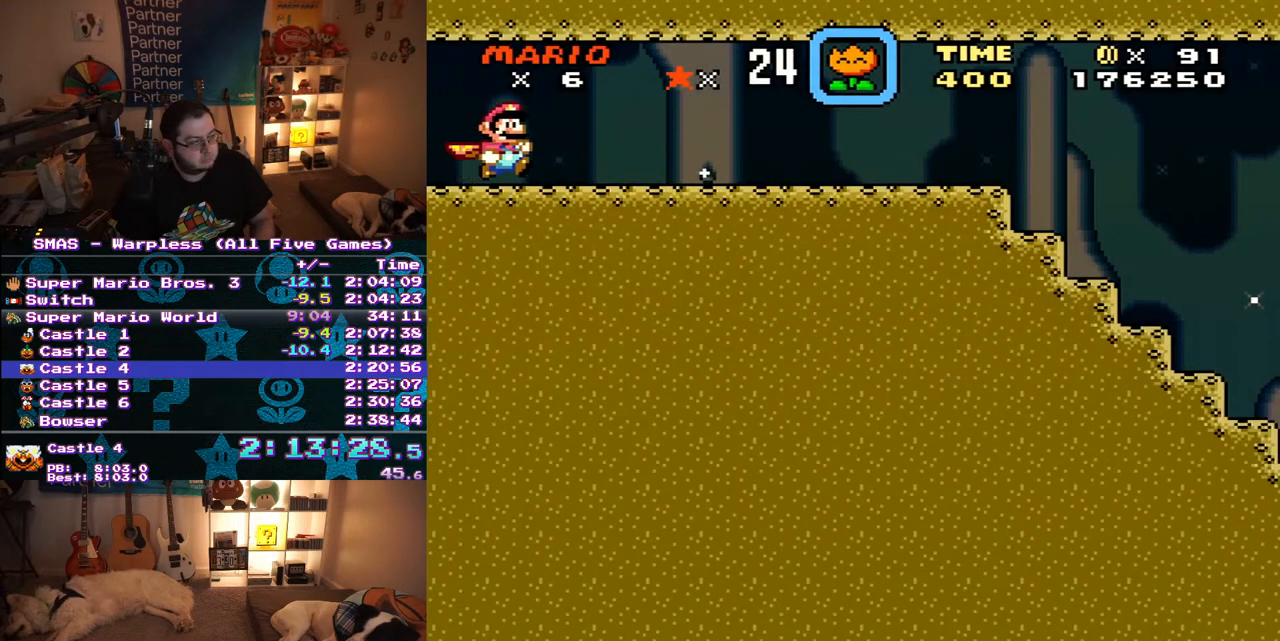
{"buttons": ["X", "DPAD_RIGHT"], "events": []}
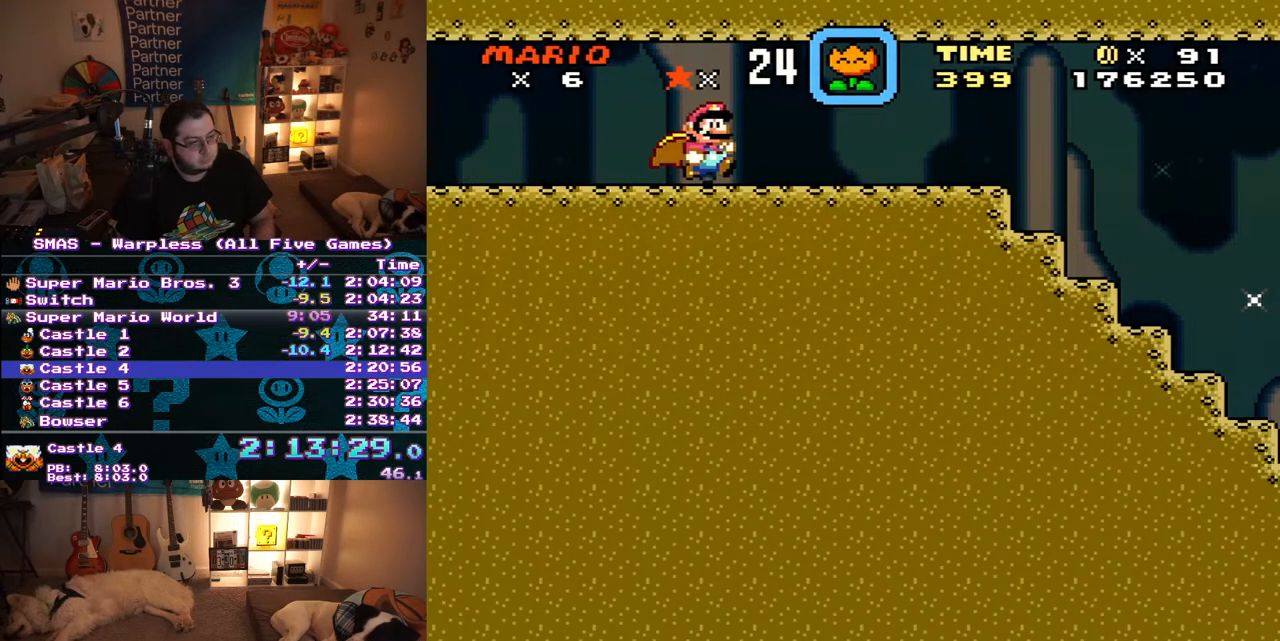
{"buttons": ["X", "DPAD_RIGHT"], "events": []}
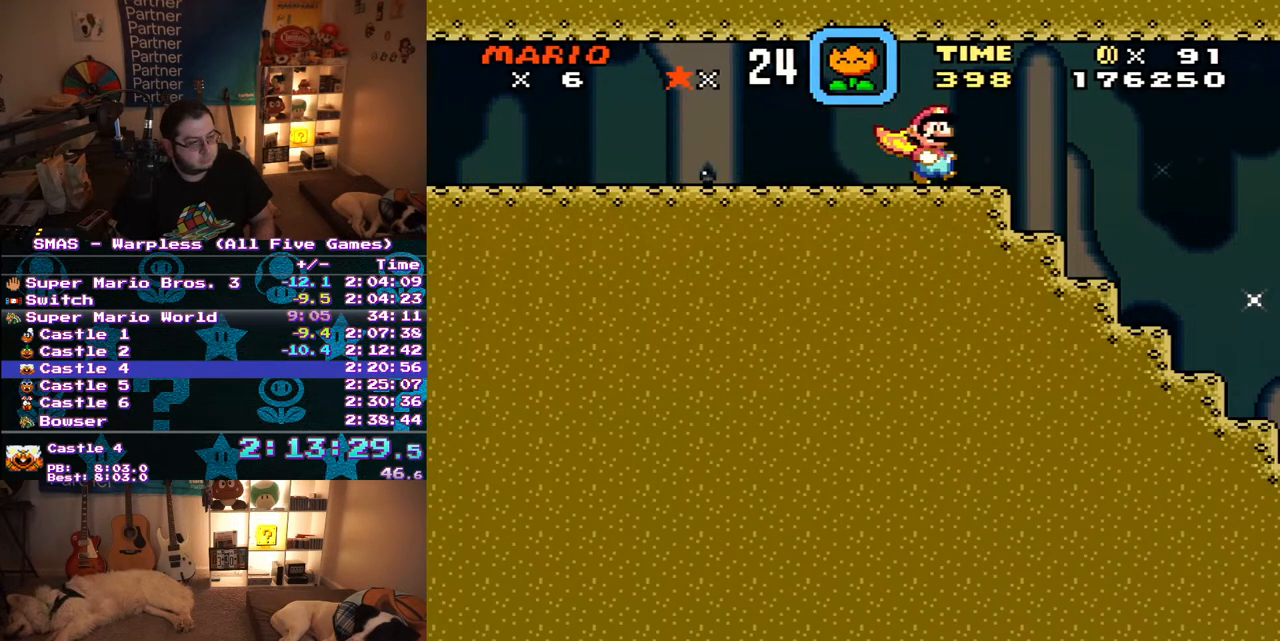
{"buttons": ["X", "DPAD_RIGHT"], "events": []}
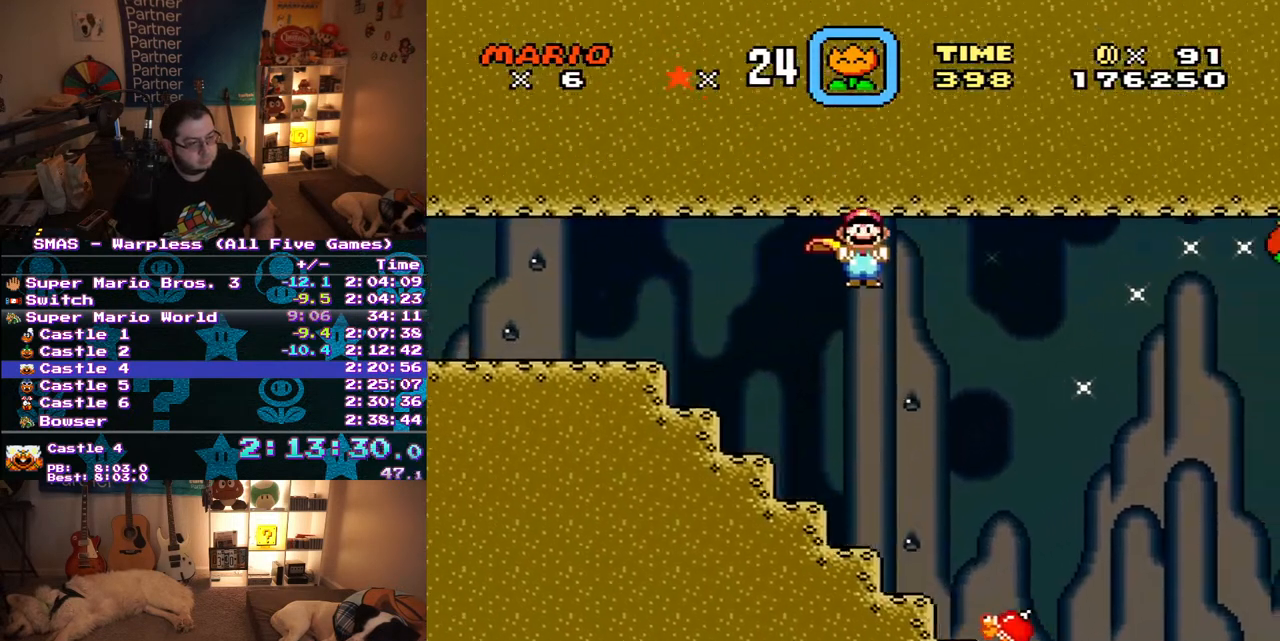
{"buttons": ["X", "DPAD_RIGHT"], "events": []}
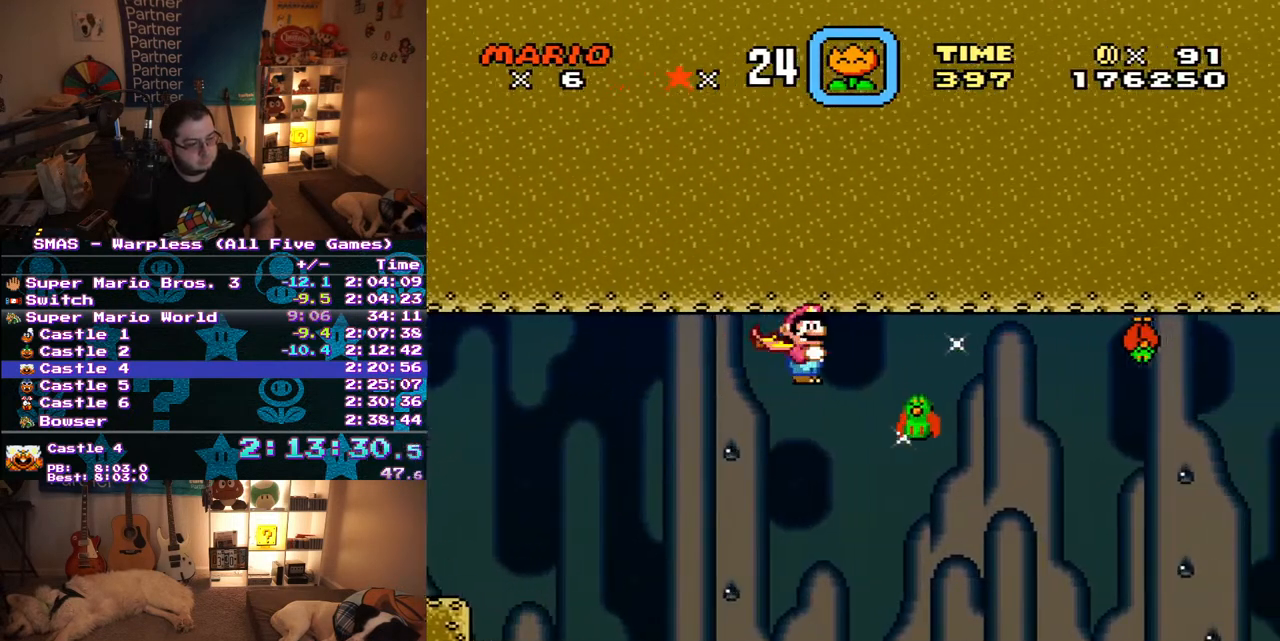
{"buttons": ["X", "DPAD_RIGHT"], "events": []}
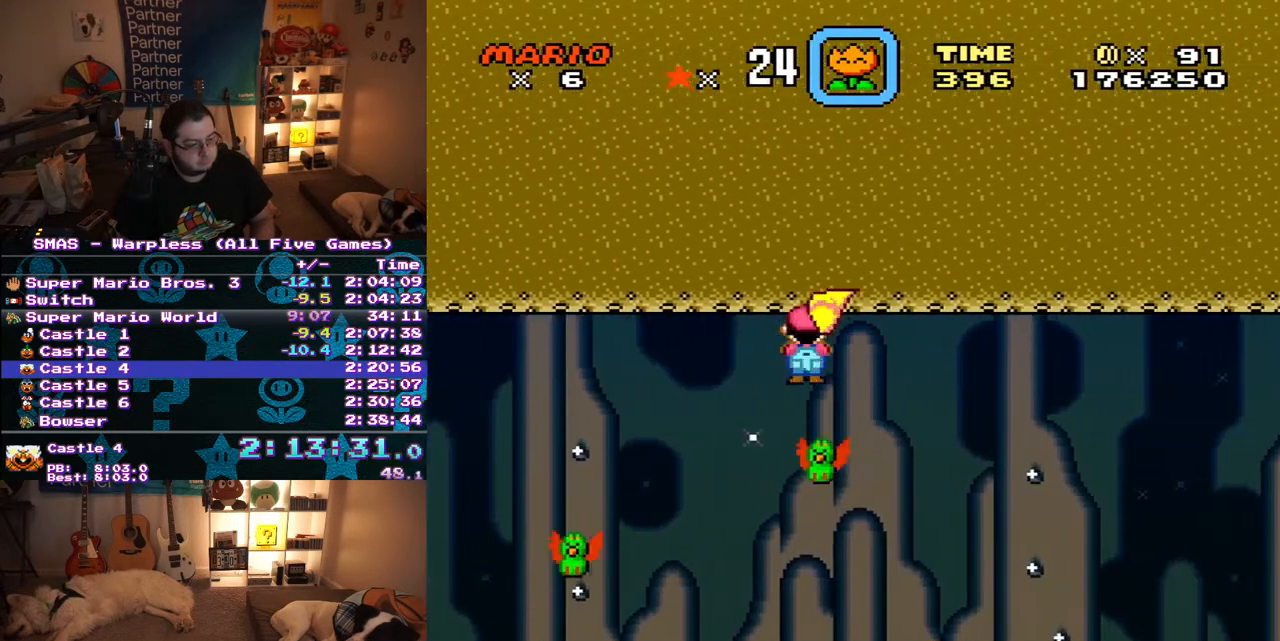
{"buttons": ["X", "DPAD_RIGHT"], "events": []}